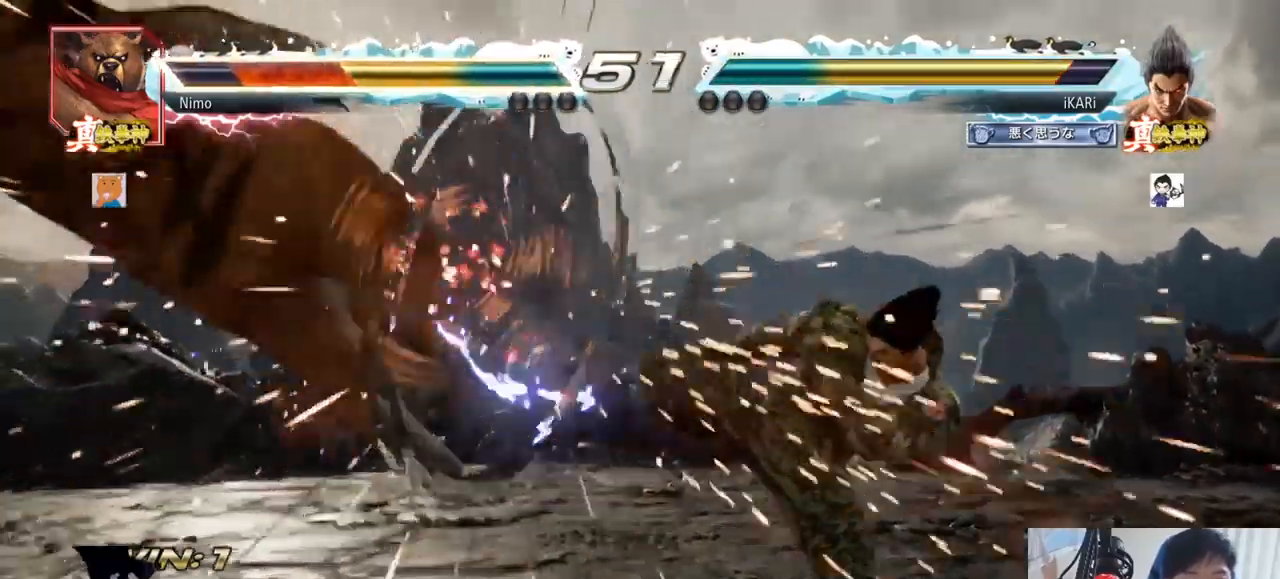
Gameplay with a controller (arcade stick); each line is a JSON object with the inputs held at the frame after it. "events" lists button and stick changes between this image and that frame as [ms after this image, input, new state], when the widget could be followed in between. Not read: L3 R3.
{"buttons": [], "left_stick": "left"}
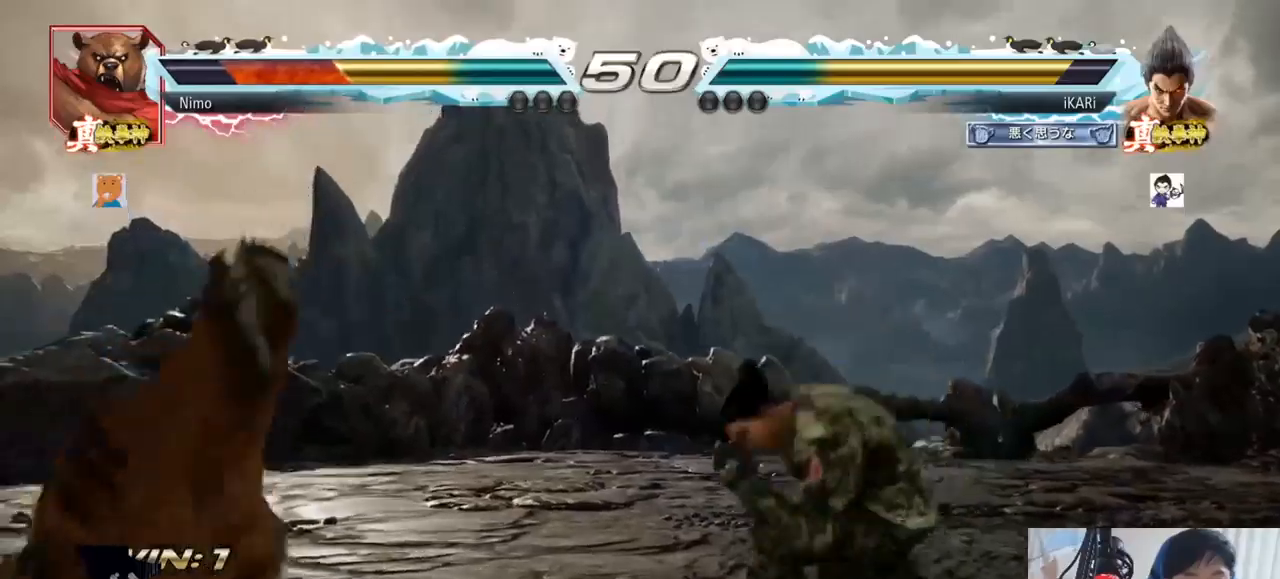
{"buttons": [], "left_stick": "center", "events": [[83, "left_stick", "center"], [150, "left_stick", "right"], [167, "CROSS", "down"], [217, "CROSS", "up"], [317, "SQUARE", "down"], [350, "left_stick", "center"], [384, "SQUARE", "up"]]}
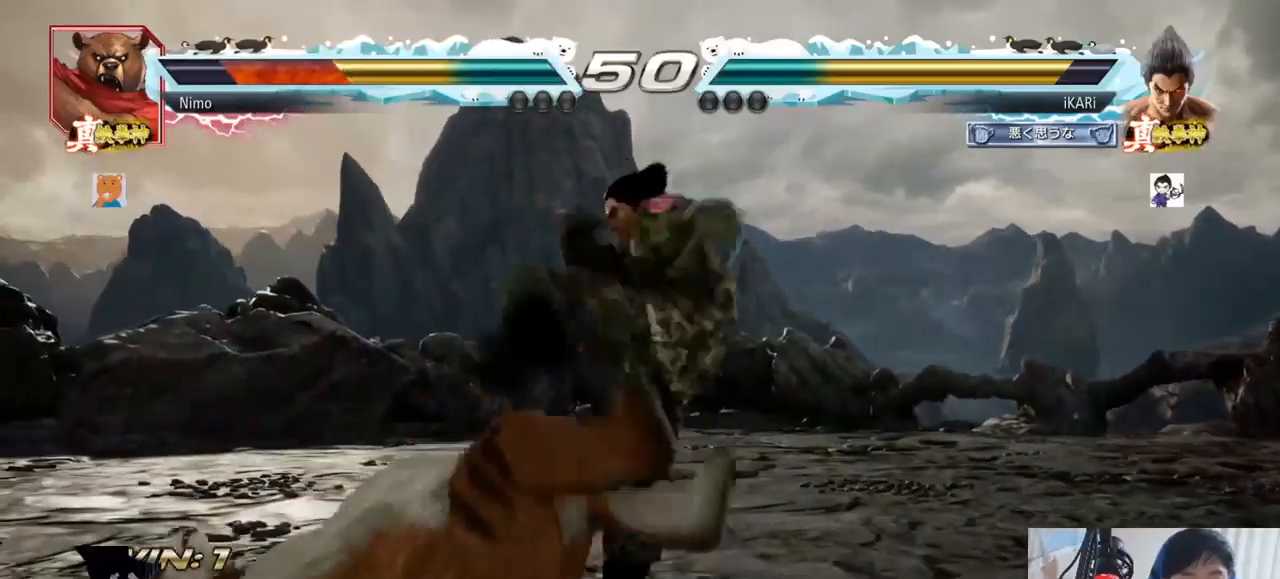
{"buttons": [], "left_stick": "center"}
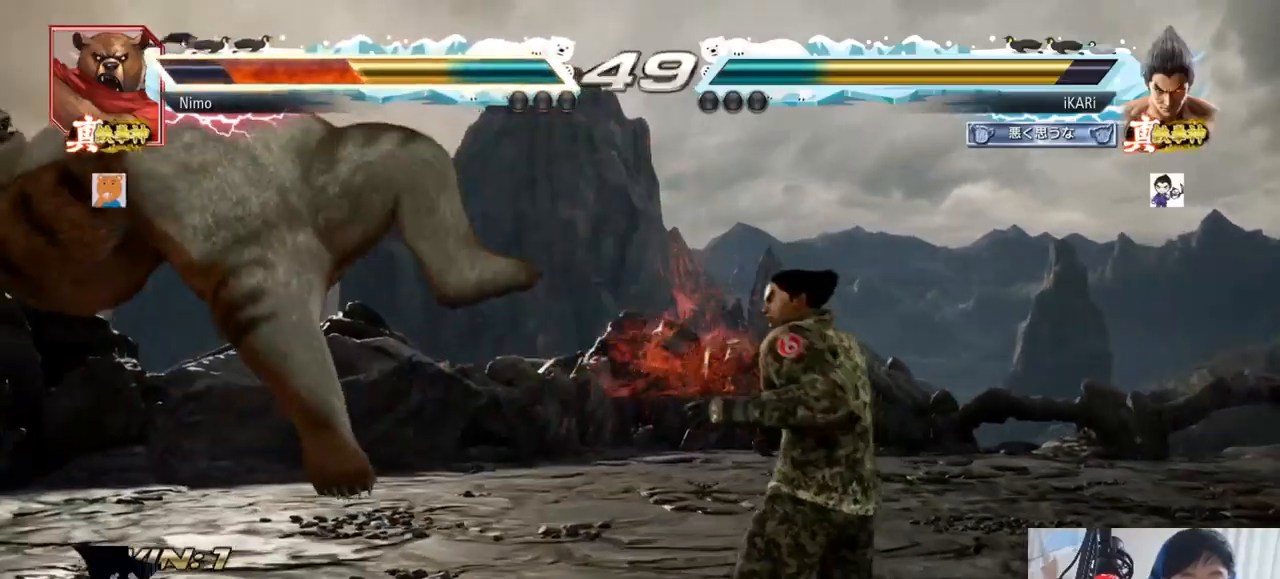
{"buttons": [], "left_stick": "right", "events": [[16, "left_stick", "left"], [67, "left_stick", "center"], [133, "TRIANGLE", "down"], [133, "left_stick", "right"], [217, "TRIANGLE", "up"], [367, "SQUARE", "down"], [434, "SQUARE", "up"]]}
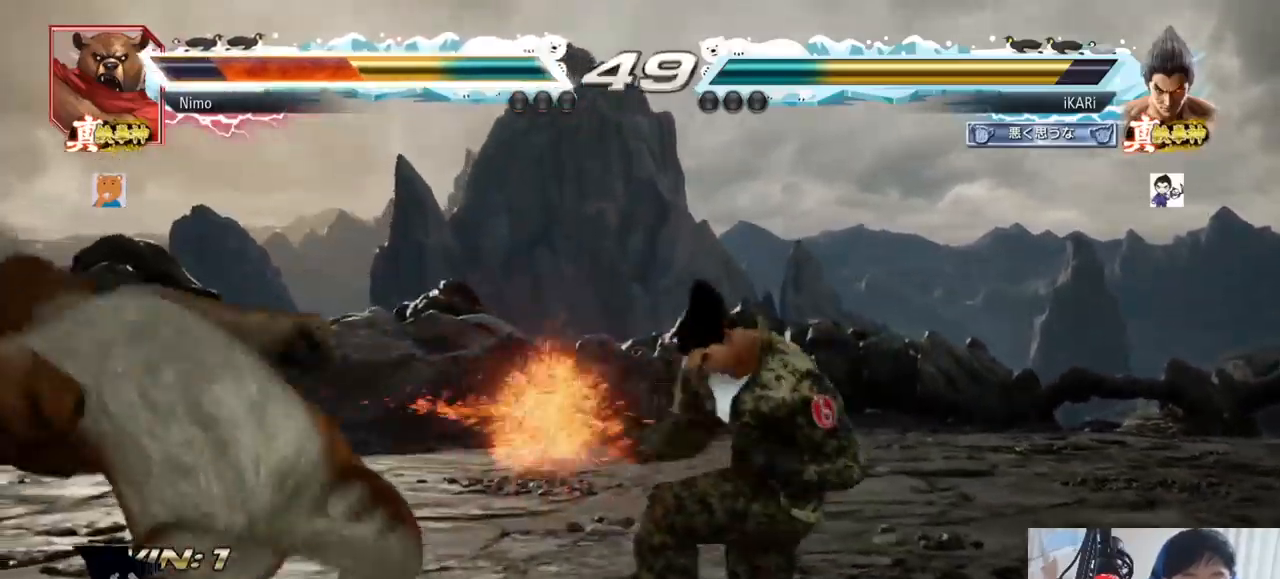
{"buttons": [], "left_stick": "center"}